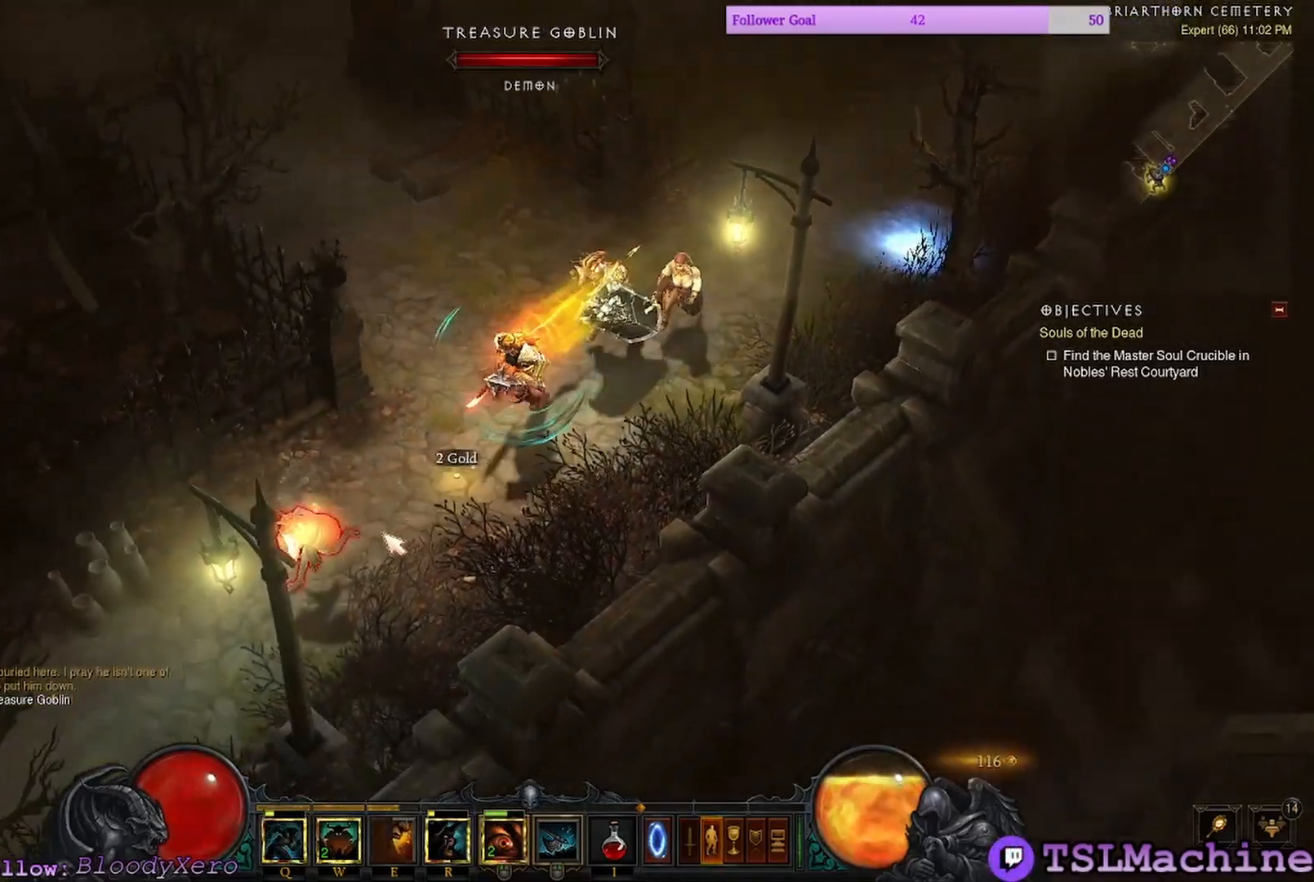
Gameplay with keyboard and mouse; each line is a JSON object with the keys and mouse buttons held at the frame after it. "events" lists presses ("down") and releases ("up") of "2", "3", "4", "a", "alt", "c", "caps_lock", "ctrl", "d", "e", "escape", "f1", "g", "q", "r", "s", "shift", "space", "tab", "tilde", "v", "w", "x", "z", "mouse_left", "mouse_wheel" and "mouse_right" between this image and that frame as [ms after this image, input, new state], when the widget could be followed in between. "mouse_left", "mouse_wheel", "mouse_right" = the "left", "wheel", "right" buttons of the "mouse" list. No other keys are recorded. "wheel" means that the mouse wheel is clicked or scrolled. Mouse movement is not recorded. Not read: 1 f.
{"keys": [], "mouse": ["left"], "events": []}
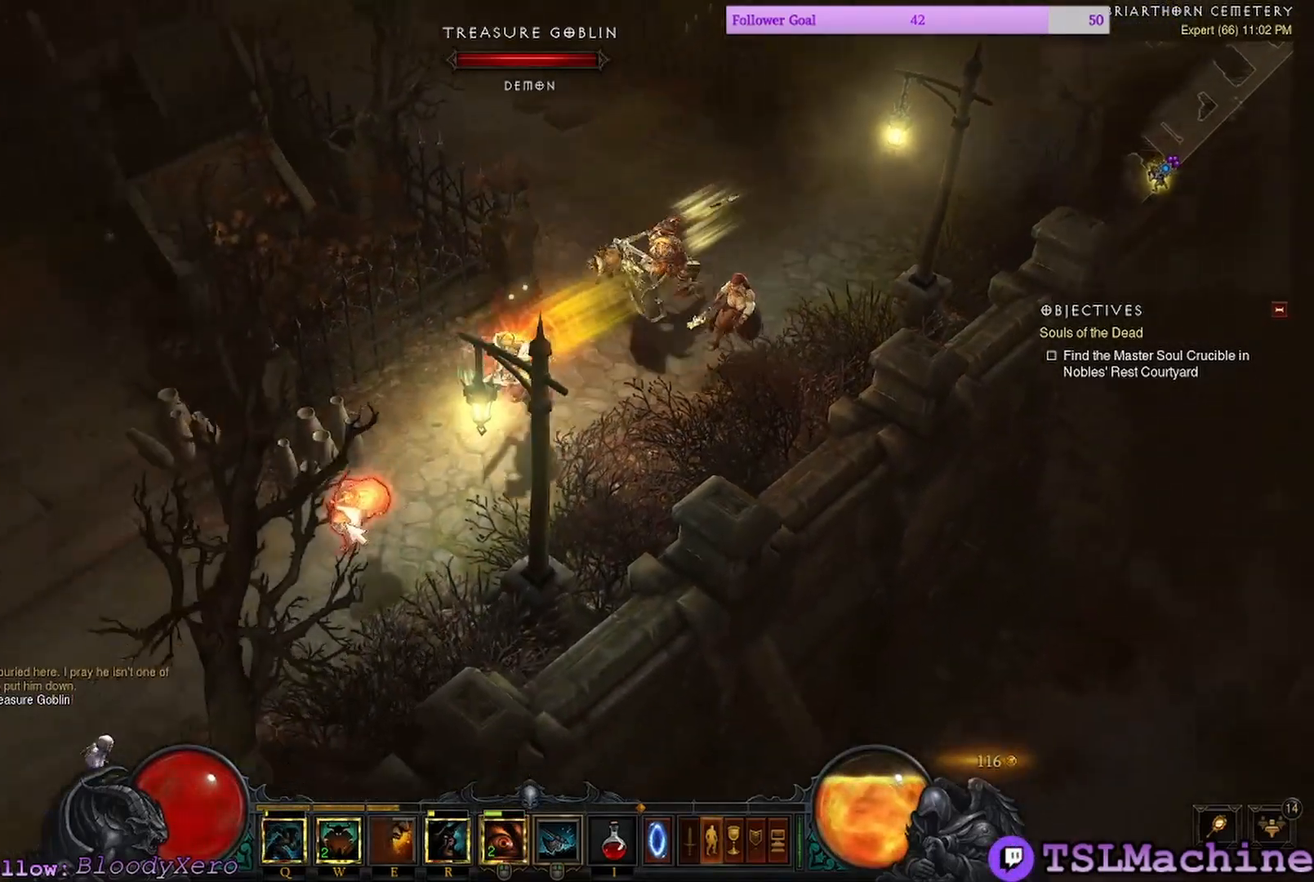
{"keys": [], "mouse": ["left"], "events": []}
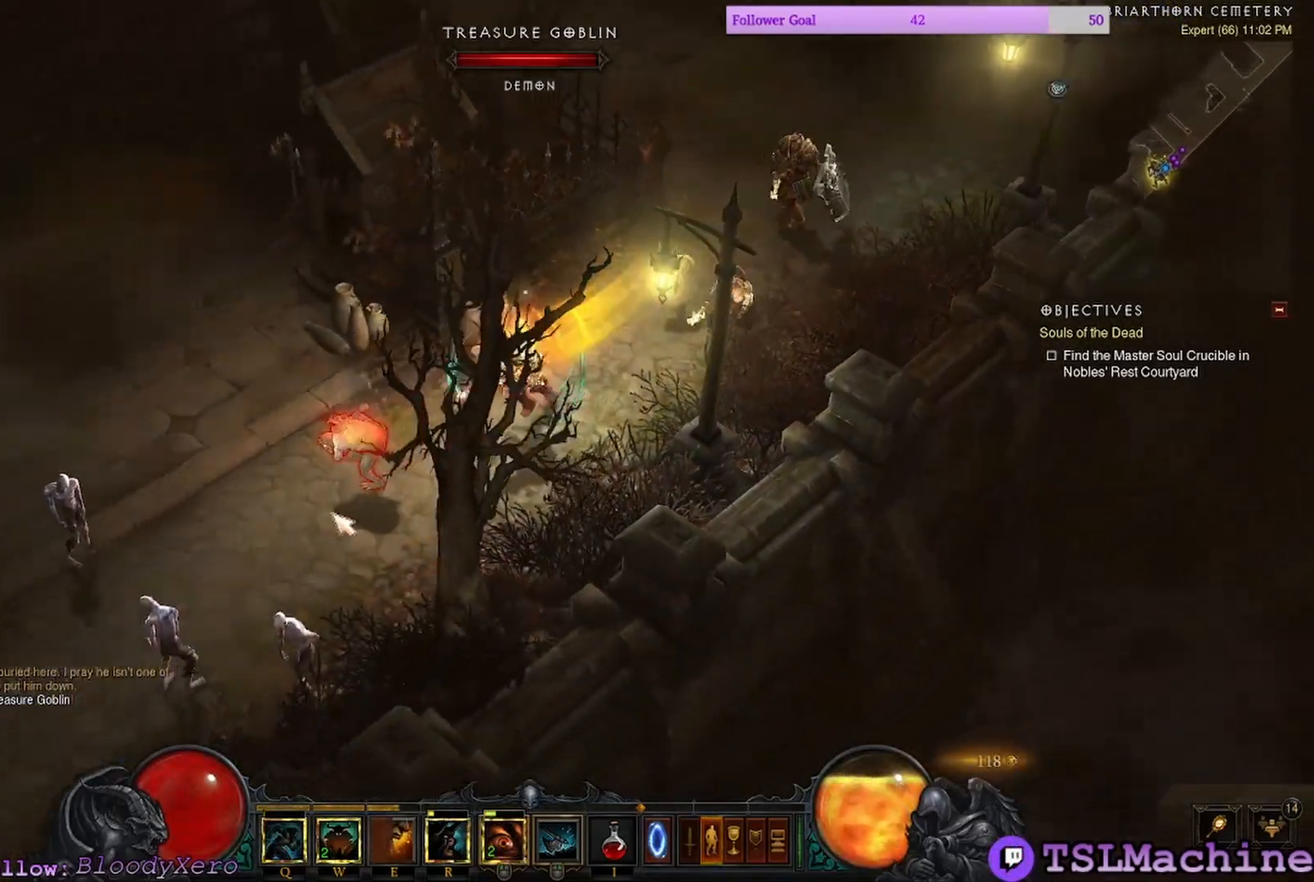
{"keys": [], "mouse": ["left"], "events": [[50, "mouse_right", "down"], [150, "a", "down"], [183, "mouse_left", "up"], [367, "mouse_right", "up"], [400, "a", "up"], [467, "mouse_left", "down"]]}
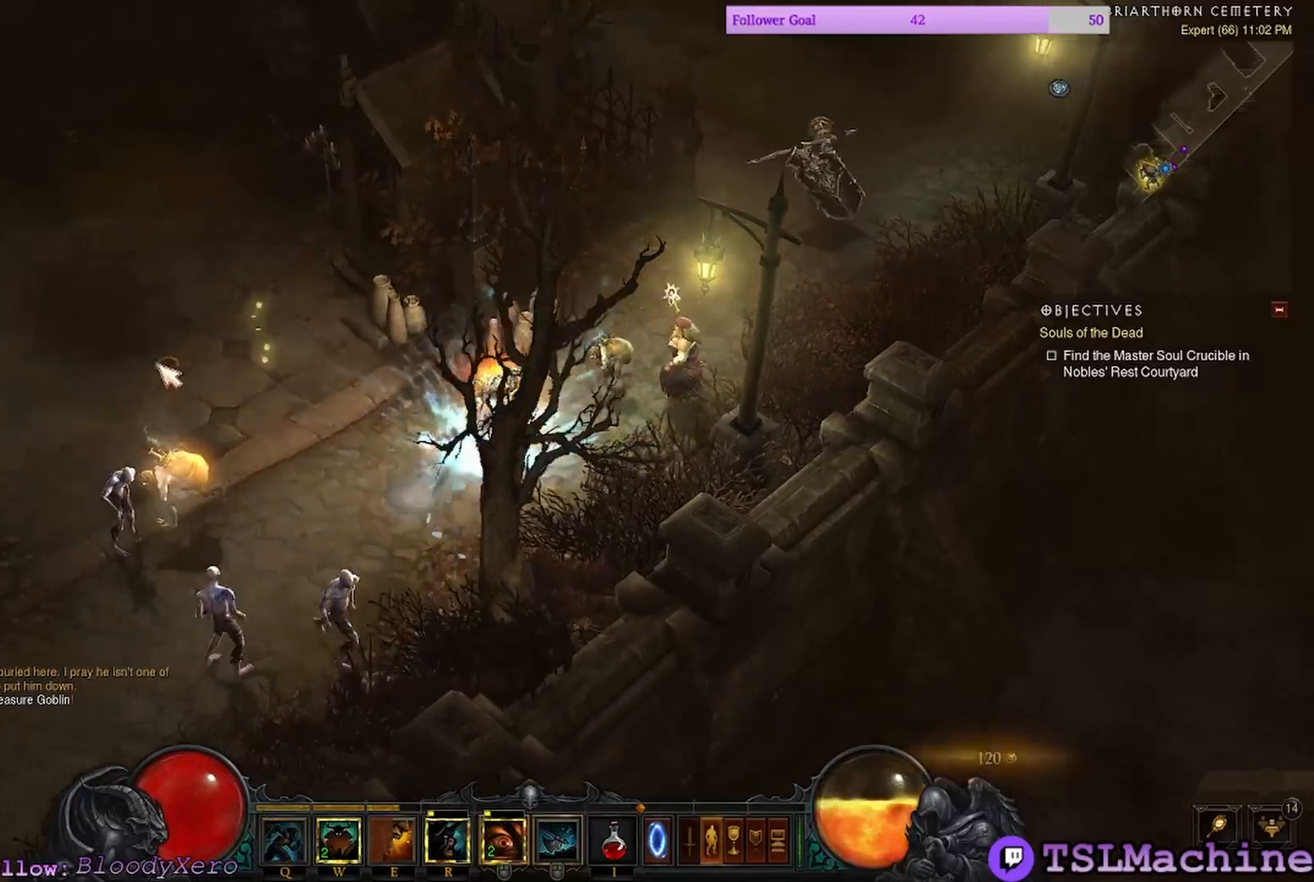
{"keys": [], "mouse": ["left"], "events": []}